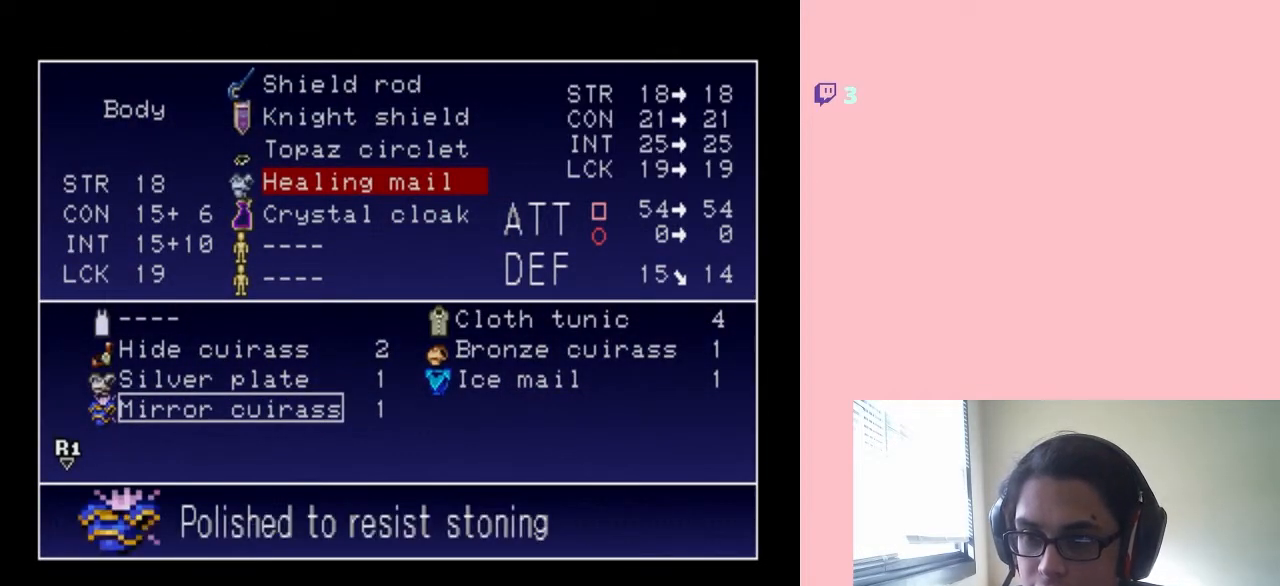
Gameplay with a controller (Nintendo layout); each line is a JSON object with the inputs held at the frame after it (dt_ms = milliseconds from this image to that frame). "events" lists button and stick changes between this image and that frame as [ms after this image, input, new state], when the widget could be followed in between. Not read: L2 L3 R2 R3.
{"dt_ms": 500, "buttons": ["DPAD_UP"], "left_stick": "center", "right_stick": "center", "events": [[417, "DPAD_UP", "down"]]}
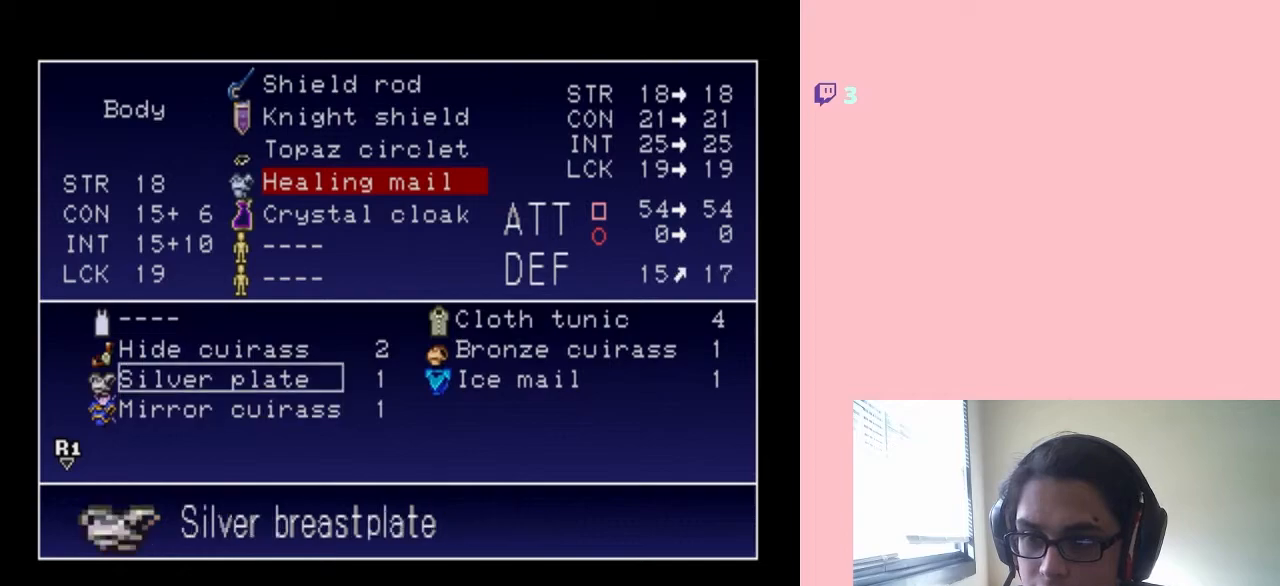
{"dt_ms": 500, "buttons": [], "left_stick": "center", "right_stick": "center", "events": [[50, "DPAD_UP", "up"], [317, "B", "down"], [417, "B", "up"]]}
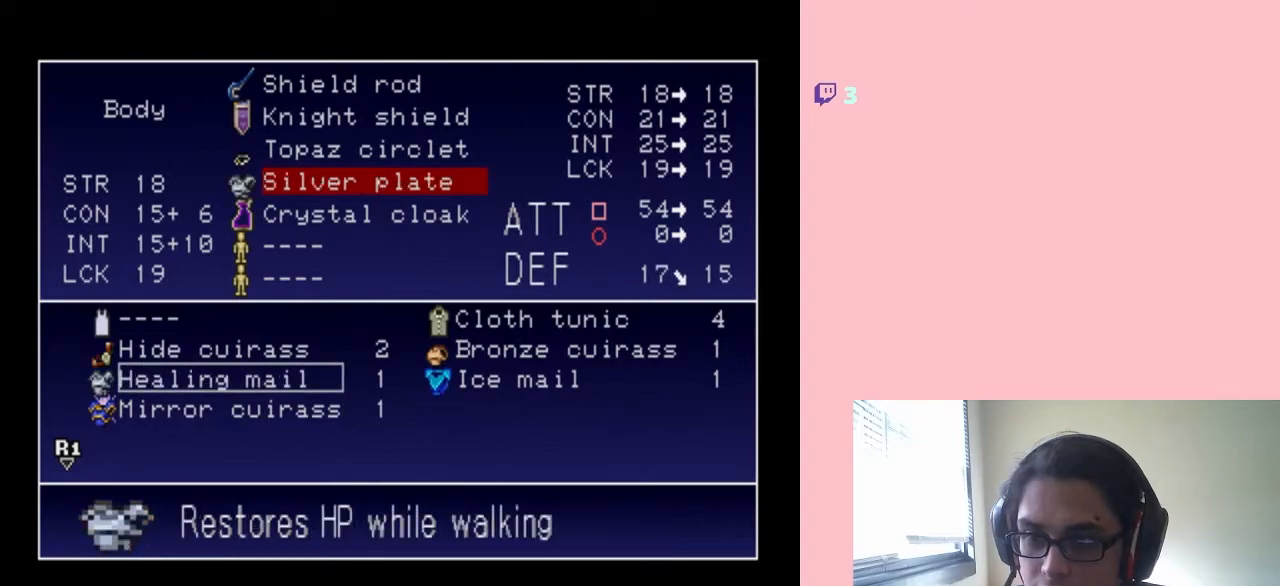
{"dt_ms": 500, "buttons": [], "left_stick": "center", "right_stick": "center", "events": [[267, "DPAD_RIGHT", "down"], [383, "DPAD_RIGHT", "up"]]}
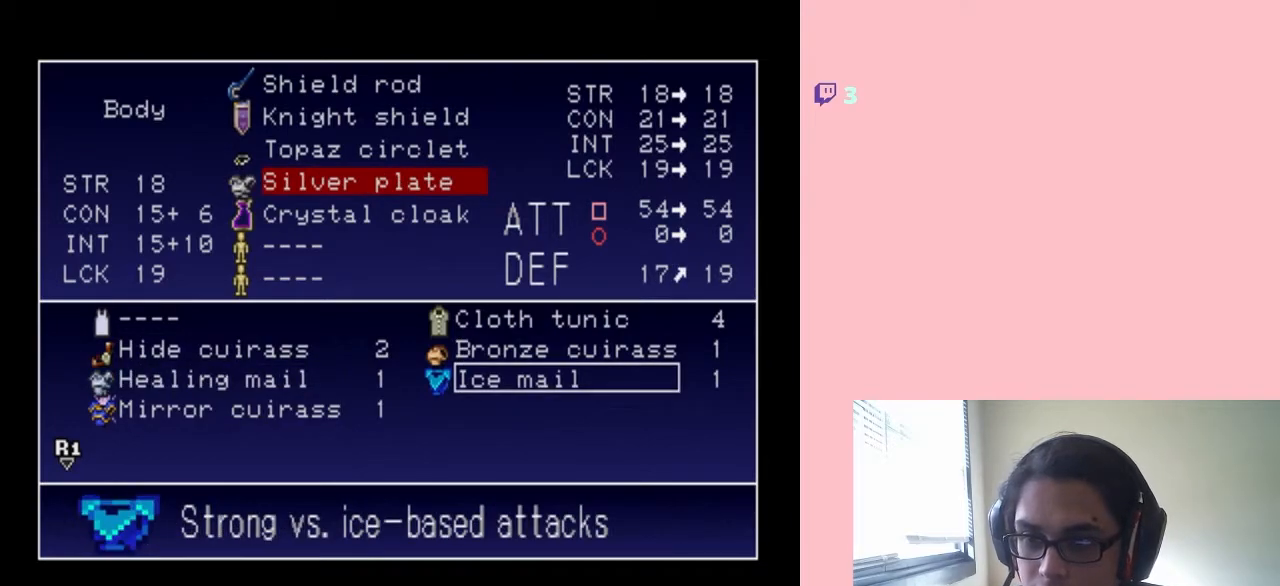
{"dt_ms": 500, "buttons": [], "left_stick": "center", "right_stick": "center", "events": []}
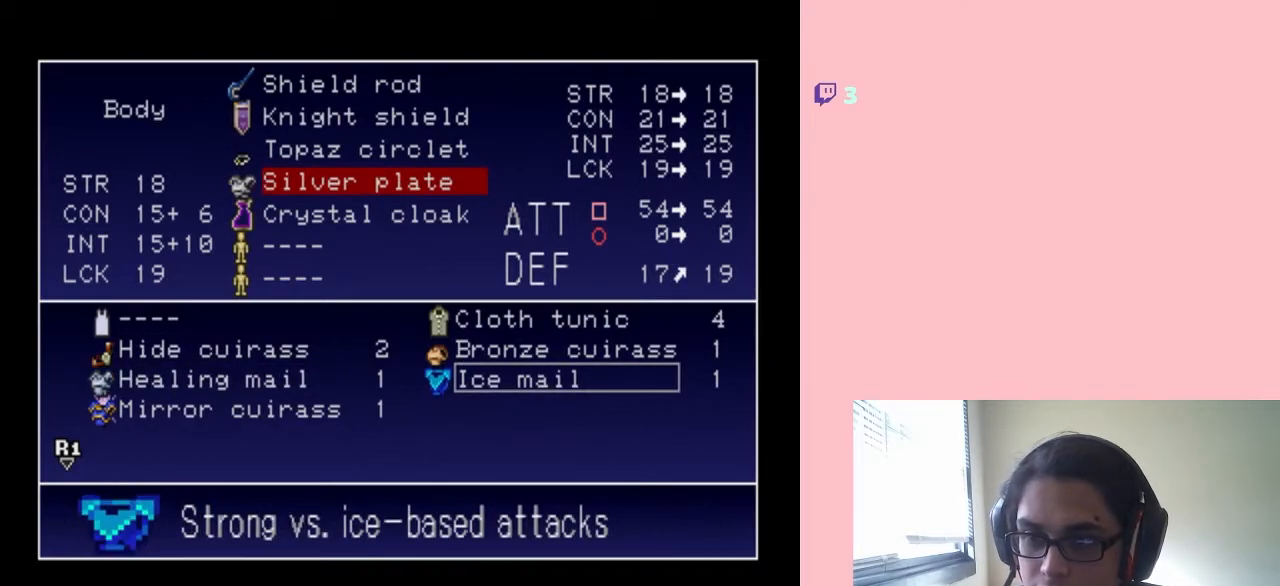
{"dt_ms": 500, "buttons": [], "left_stick": "center", "right_stick": "center", "events": []}
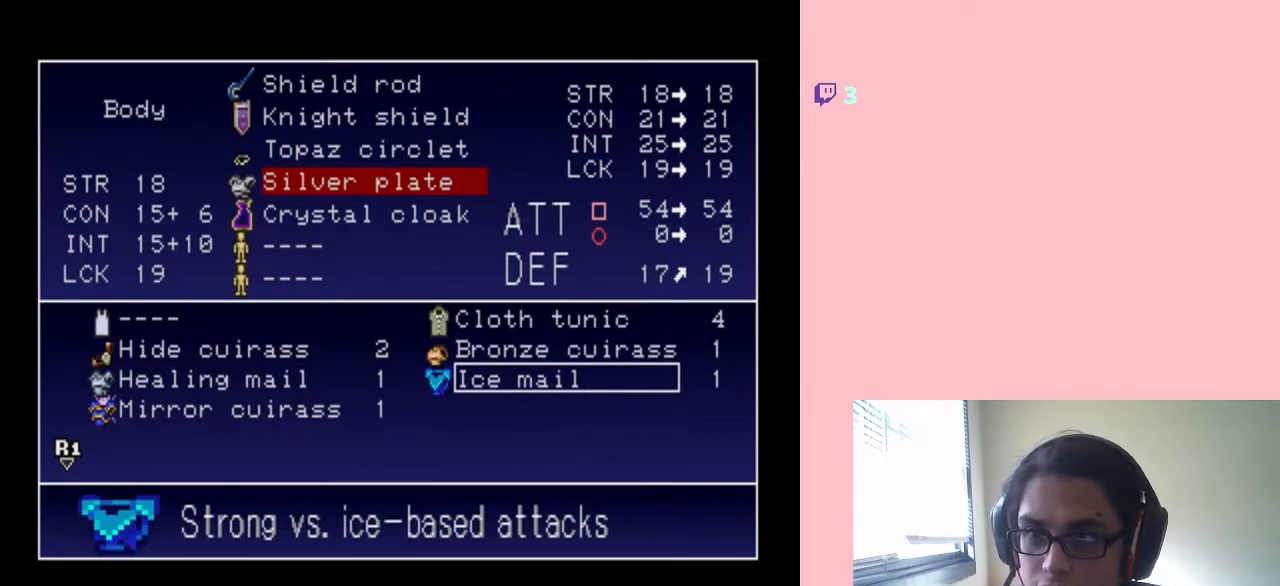
{"dt_ms": 500, "buttons": [], "left_stick": "center", "right_stick": "center", "events": [[350, "DPAD_LEFT", "down"], [500, "DPAD_LEFT", "up"]]}
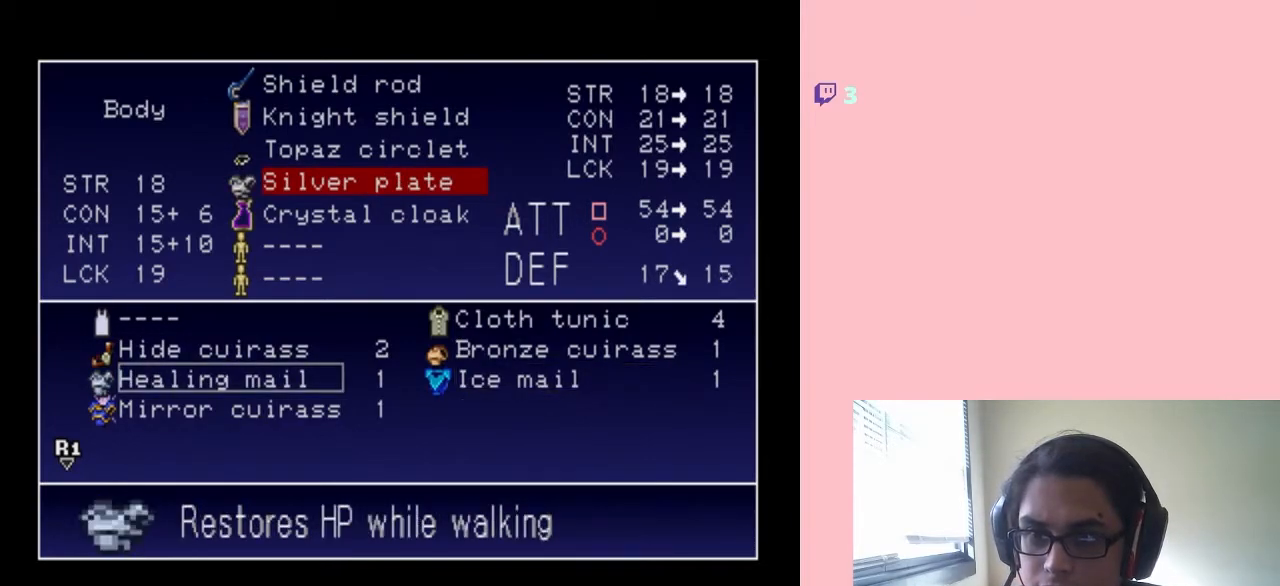
{"dt_ms": 500, "buttons": [], "left_stick": "center", "right_stick": "center", "events": [[333, "DPAD_RIGHT", "down"], [467, "DPAD_RIGHT", "up"]]}
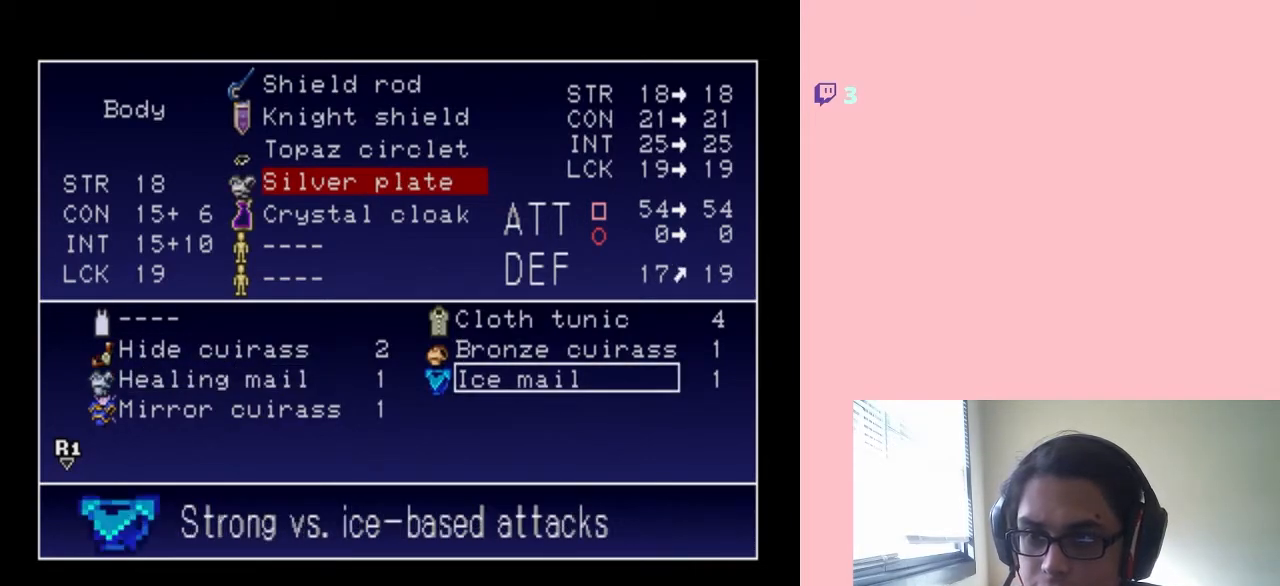
{"dt_ms": 500, "buttons": [], "left_stick": "center", "right_stick": "center", "events": []}
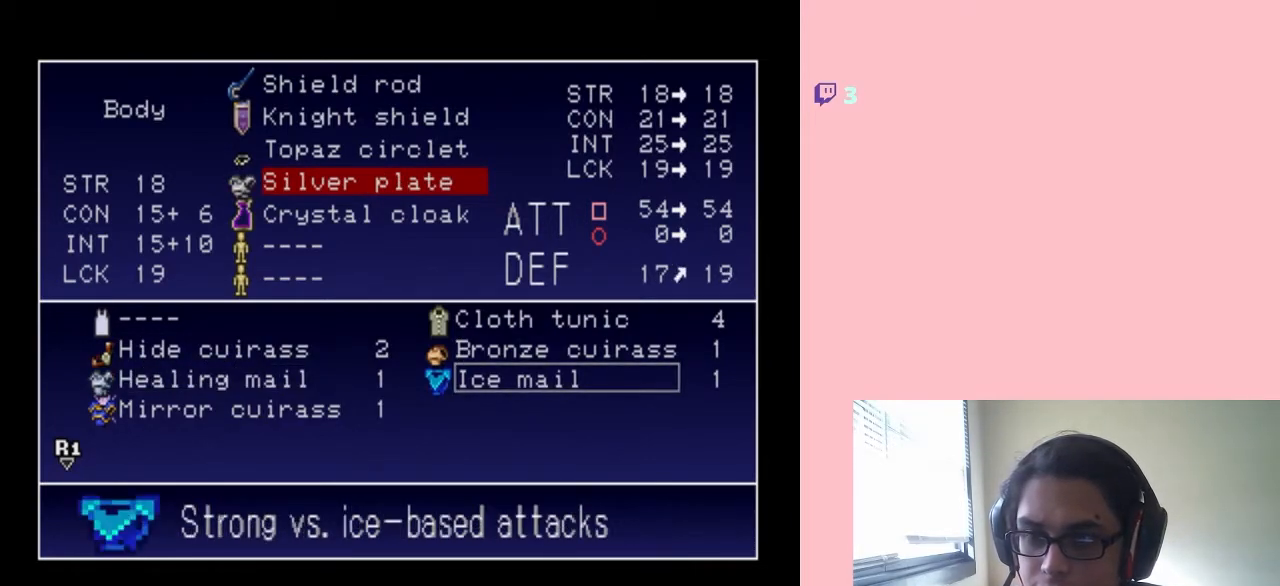
{"dt_ms": 500, "buttons": [], "left_stick": "center", "right_stick": "center", "events": []}
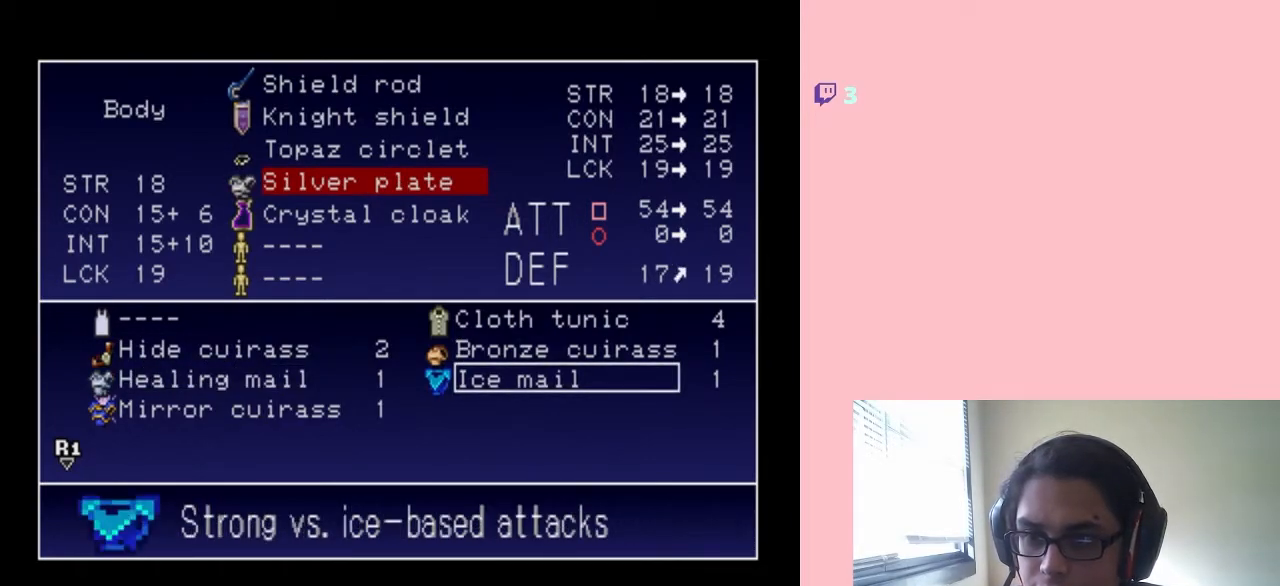
{"dt_ms": 500, "buttons": [], "left_stick": "center", "right_stick": "center", "events": []}
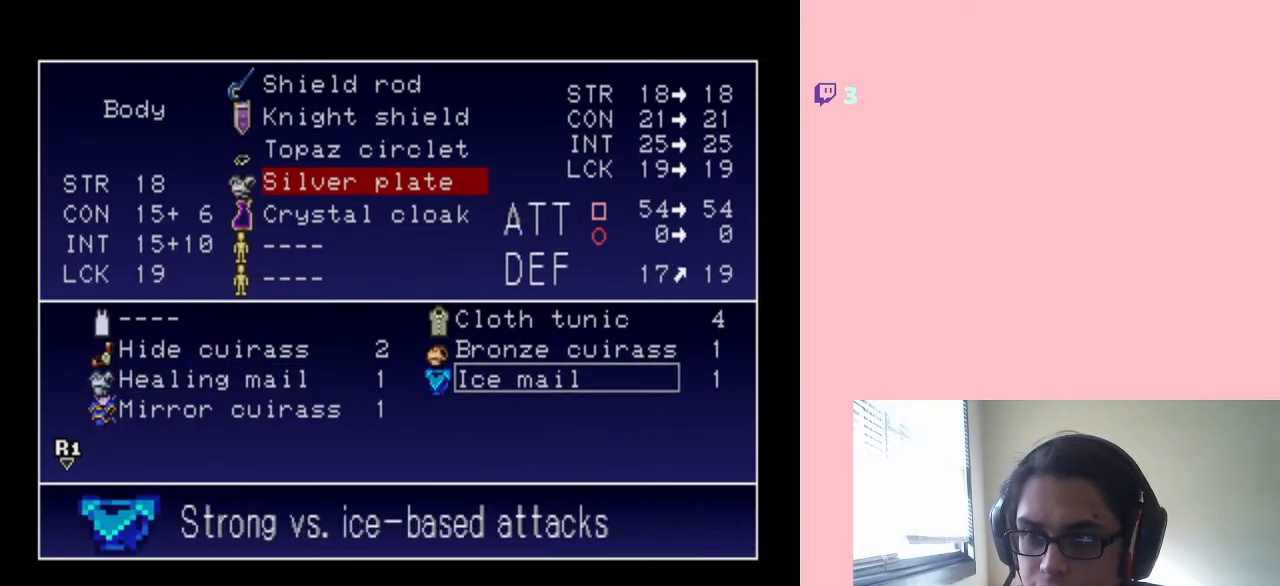
{"dt_ms": 500, "buttons": [], "left_stick": "center", "right_stick": "center", "events": []}
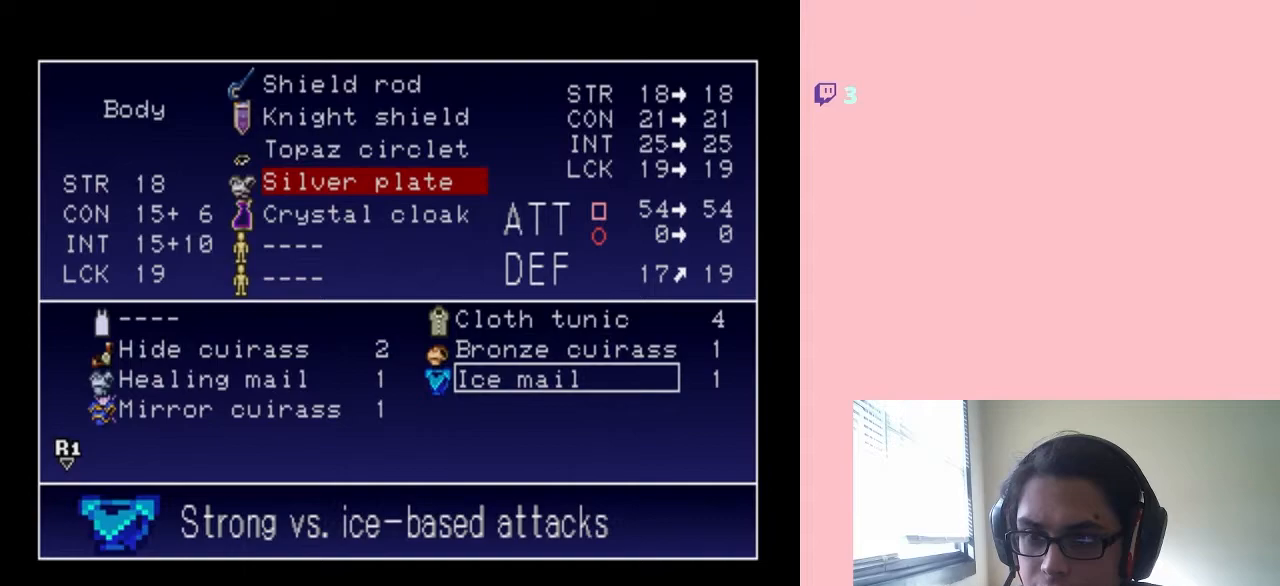
{"dt_ms": 500, "buttons": [], "left_stick": "center", "right_stick": "center", "events": [[17, "B", "down"], [150, "B", "up"]]}
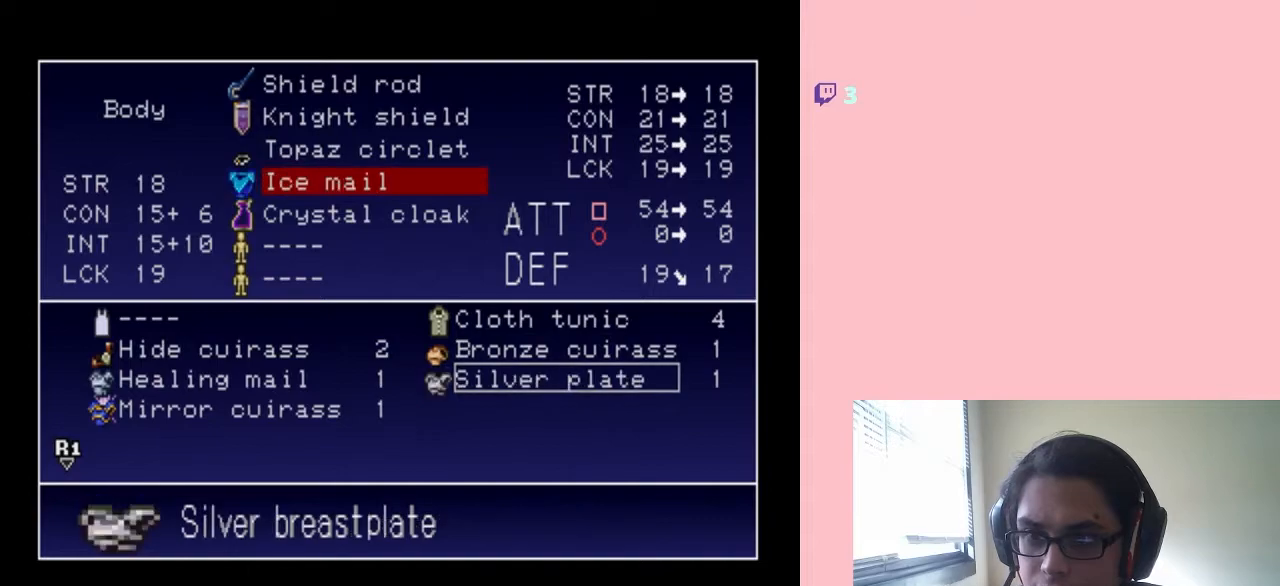
{"dt_ms": 500, "buttons": [], "left_stick": "center", "right_stick": "center", "events": [[117, "DPAD_DOWN", "down"], [367, "DPAD_DOWN", "up"], [367, "DPAD_UP", "down"], [467, "DPAD_UP", "up"]]}
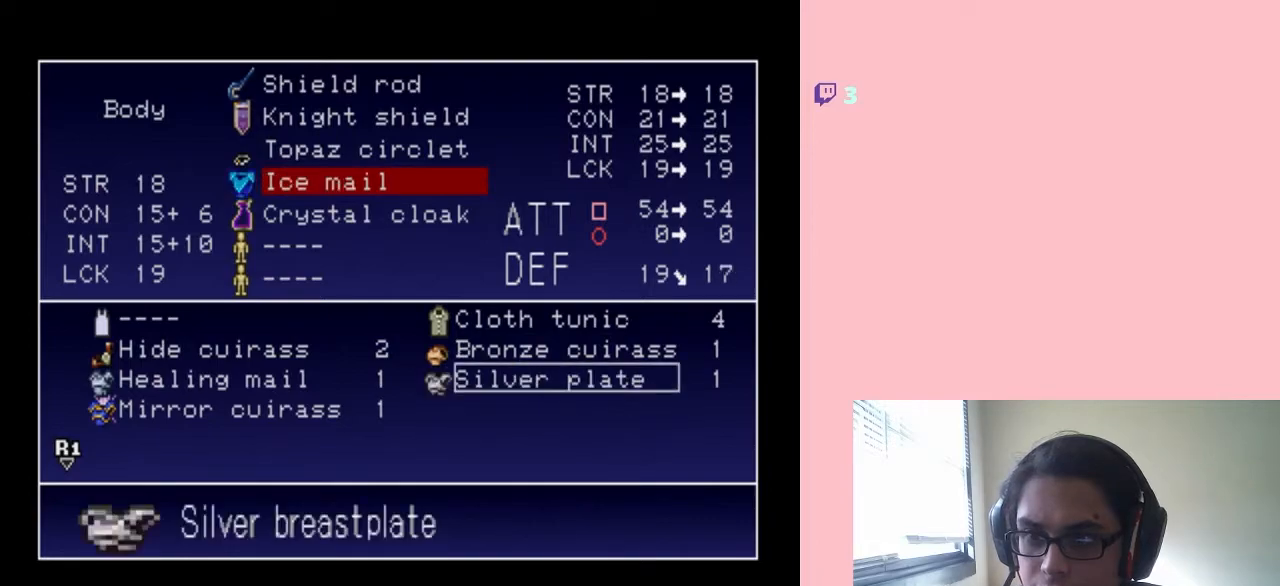
{"dt_ms": 500, "buttons": [], "left_stick": "center", "right_stick": "center", "events": [[300, "DPAD_DOWN", "down"], [417, "DPAD_DOWN", "up"]]}
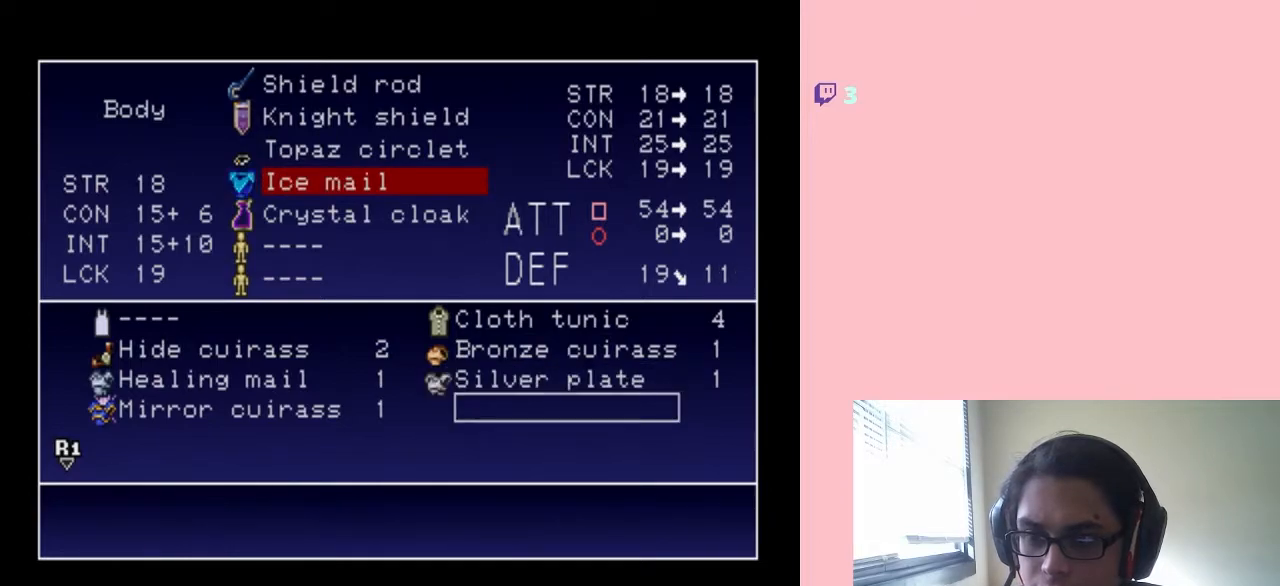
{"dt_ms": 500, "buttons": [], "left_stick": "center", "right_stick": "center", "events": [[250, "DPAD_UP", "down"], [367, "DPAD_UP", "up"]]}
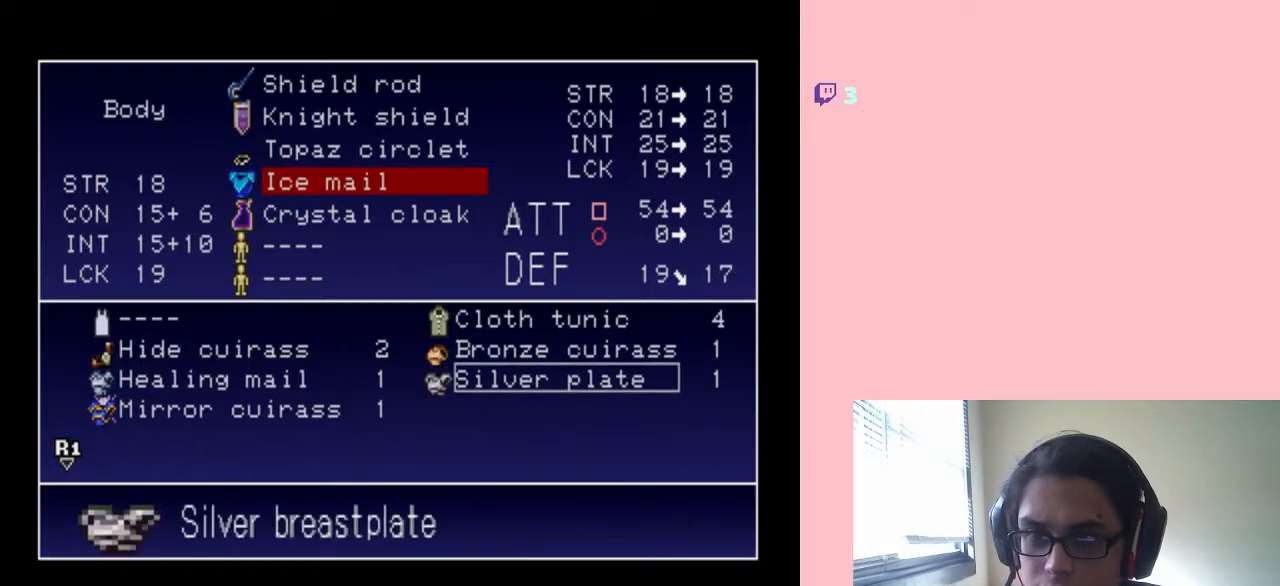
{"dt_ms": 500, "buttons": ["DPAD_UP"], "left_stick": "center", "right_stick": "center", "events": [[17, "DPAD_LEFT", "down"], [150, "DPAD_LEFT", "up"], [200, "DPAD_DOWN", "down"], [300, "DPAD_DOWN", "up"], [500, "DPAD_UP", "down"]]}
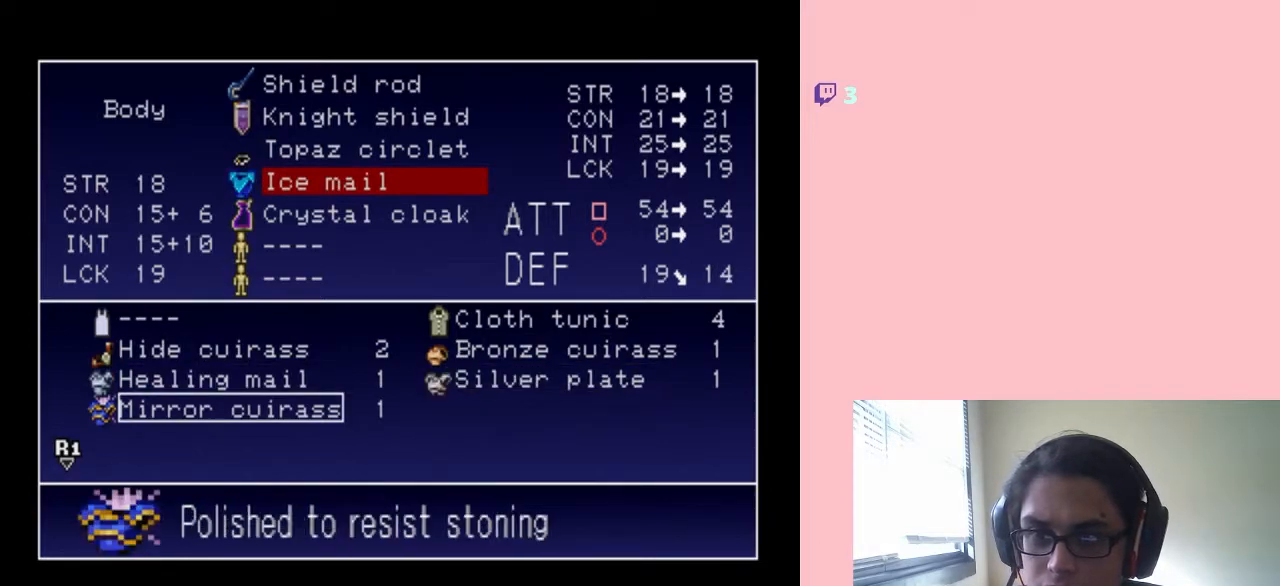
{"dt_ms": 1000, "buttons": [], "left_stick": "center", "right_stick": "center", "events": [[700, "DPAD_UP", "up"], [733, "DPAD_UP", "down"], [833, "DPAD_UP", "up"], [900, "X", "down"], [1000, "X", "up"]]}
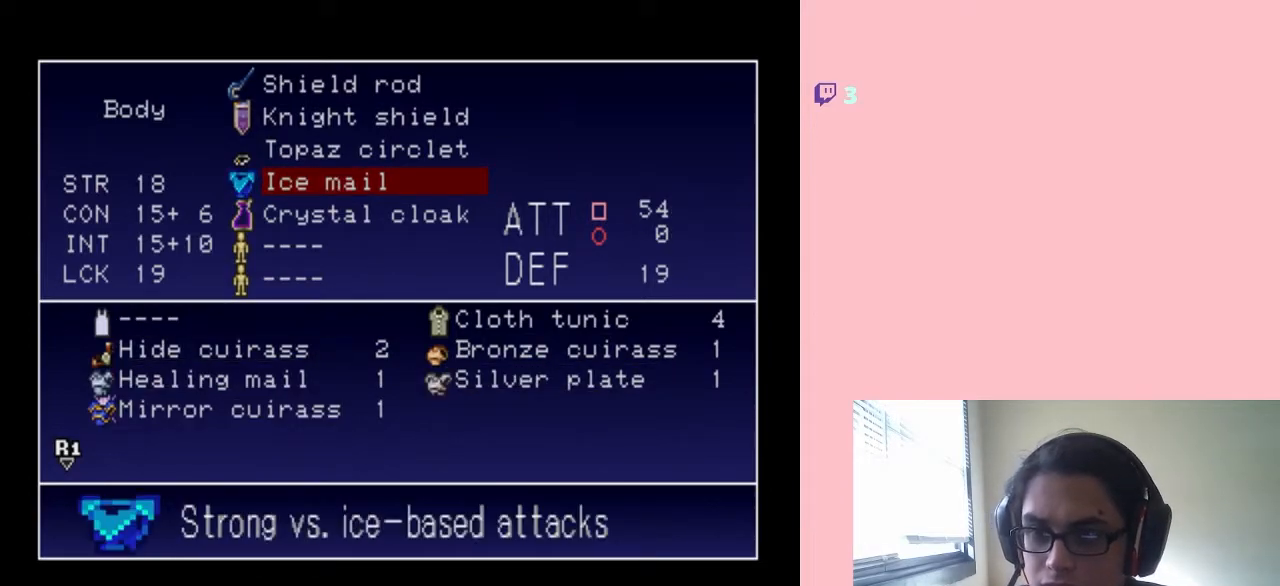
{"dt_ms": 500, "buttons": ["X"], "left_stick": "center", "right_stick": "center", "events": [[367, "X", "down"]]}
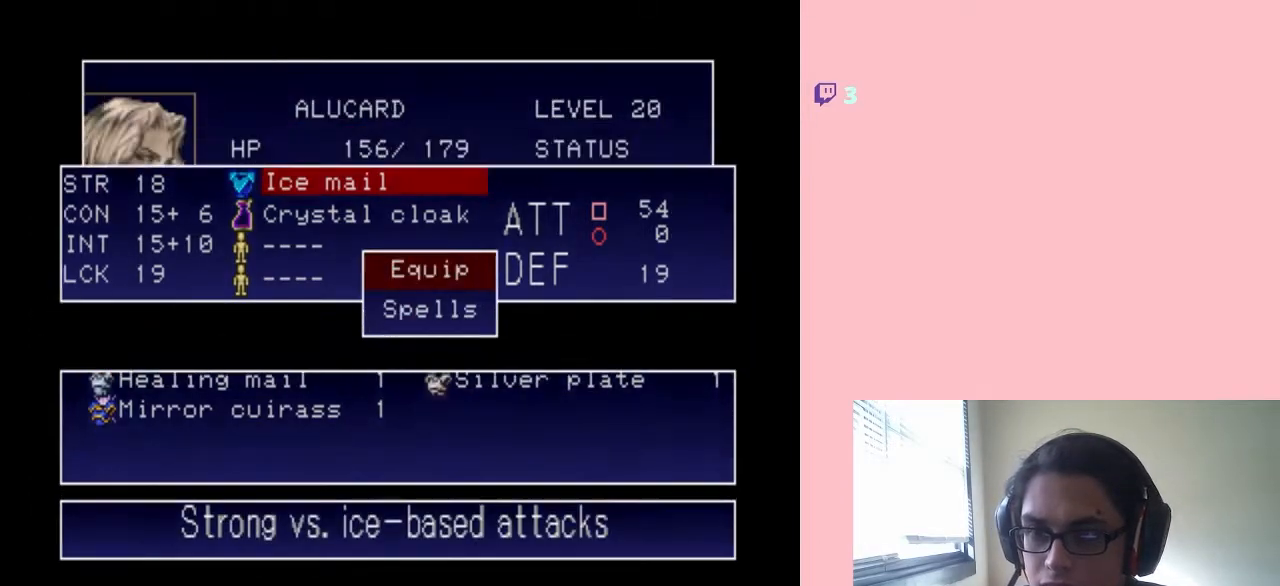
{"dt_ms": 500, "buttons": [], "left_stick": "center", "right_stick": "center", "events": [[17, "X", "up"]]}
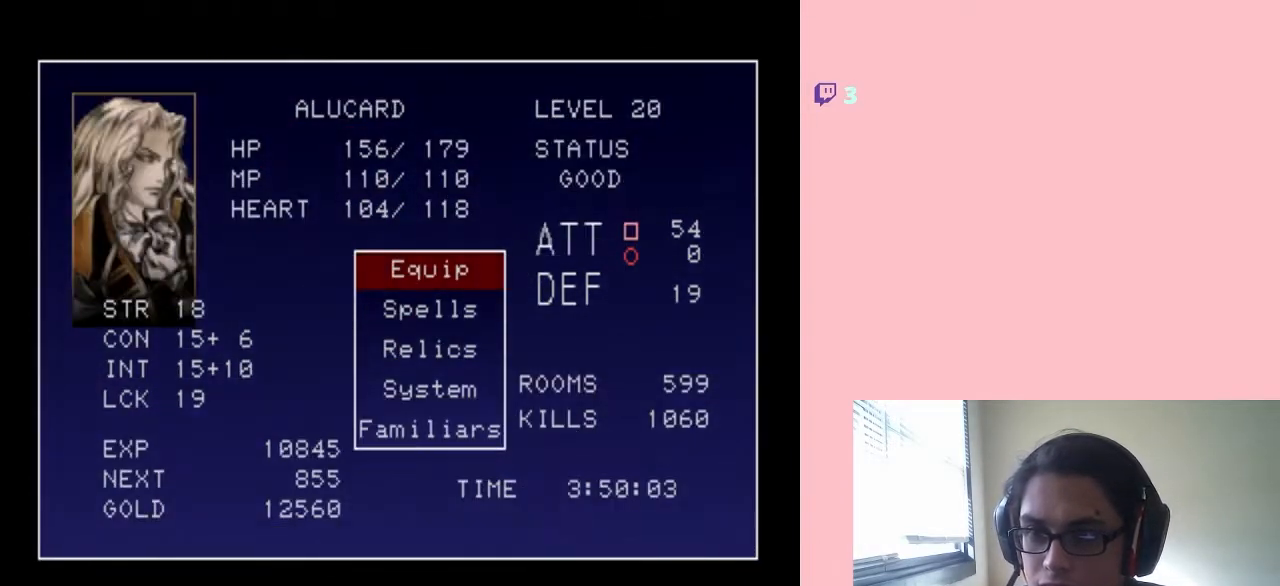
{"dt_ms": 500, "buttons": [], "left_stick": "center", "right_stick": "center", "events": [[150, "X", "down"], [300, "X", "up"]]}
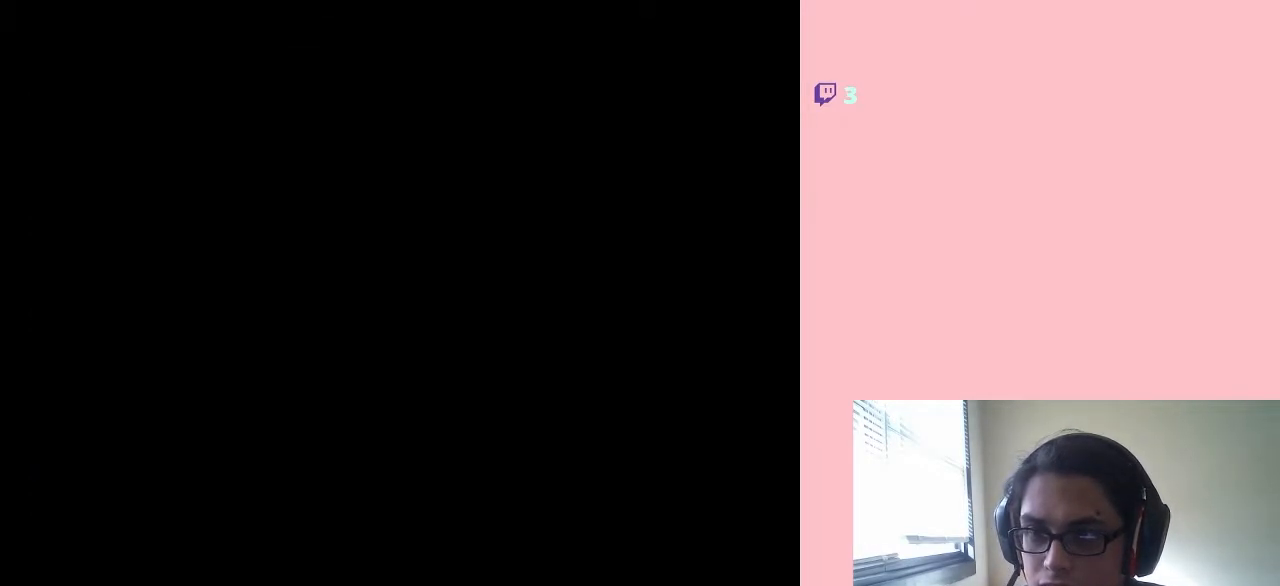
{"dt_ms": 500, "buttons": ["DPAD_RIGHT", "START"], "left_stick": "center", "right_stick": "center", "events": [[400, "DPAD_RIGHT", "down"], [433, "START", "down"]]}
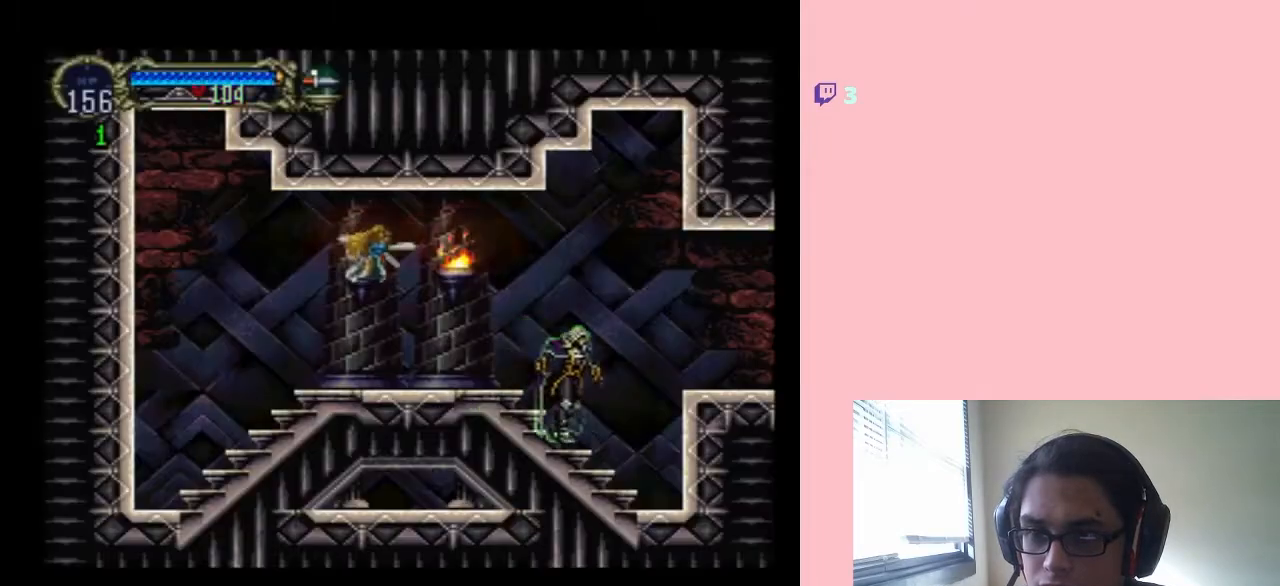
{"dt_ms": 500, "buttons": [], "left_stick": "center", "right_stick": "center", "events": [[67, "DPAD_RIGHT", "up"], [83, "START", "up"]]}
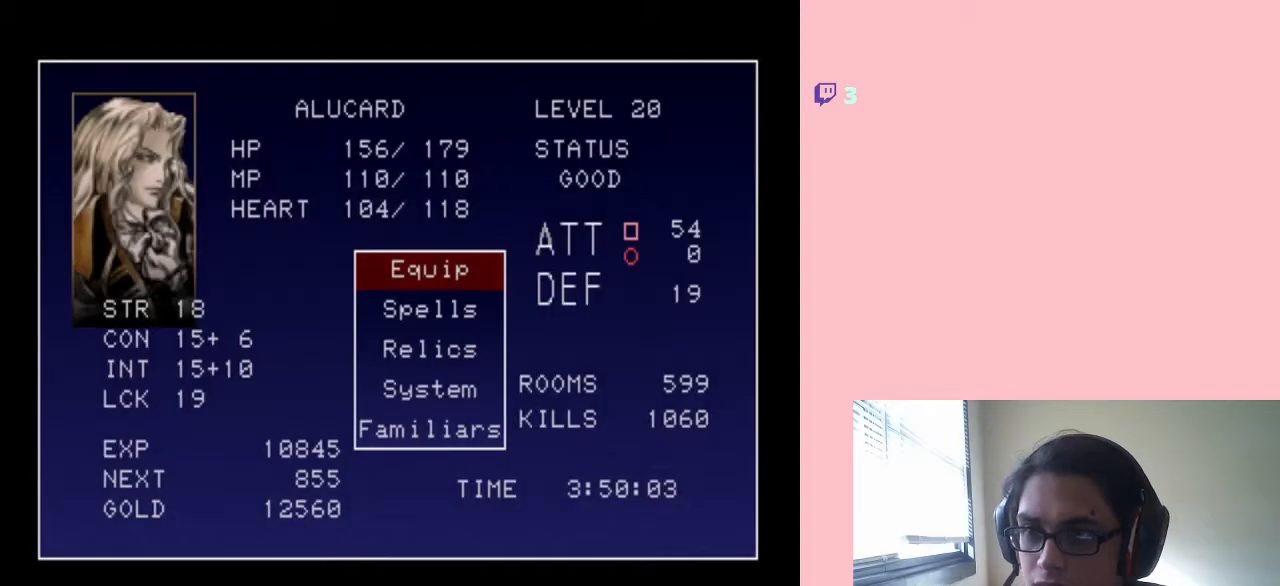
{"dt_ms": 500, "buttons": ["DPAD_DOWN"], "left_stick": "center", "right_stick": "center", "events": [[50, "B", "down"], [183, "B", "up"], [467, "DPAD_DOWN", "down"]]}
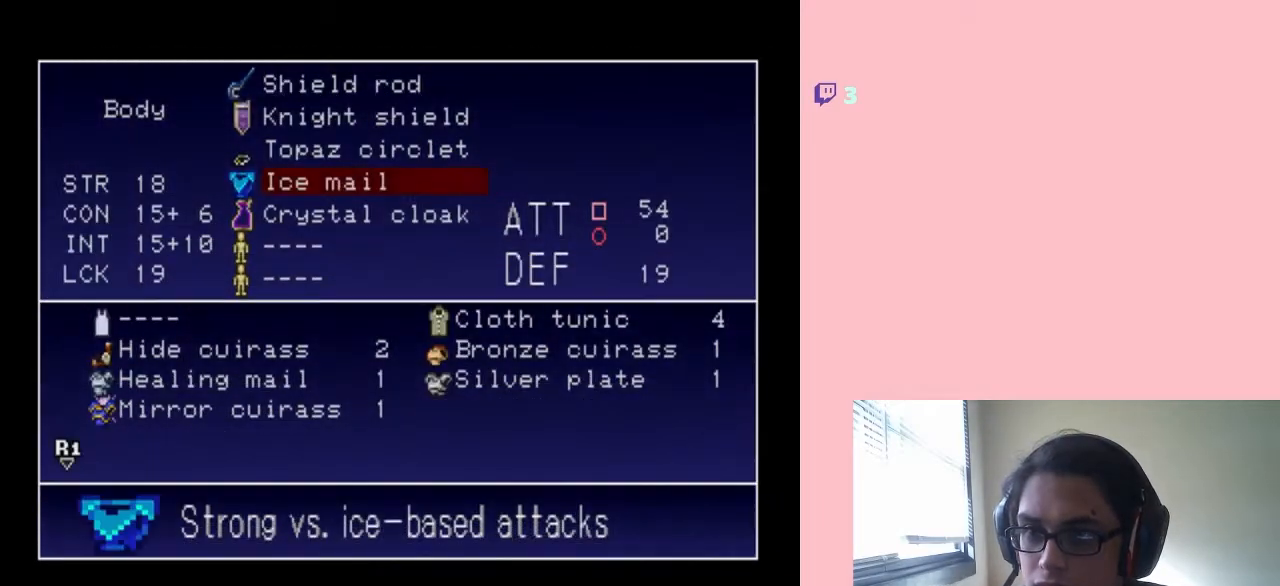
{"dt_ms": 500, "buttons": ["DPAD_UP"], "left_stick": "center", "right_stick": "center", "events": [[117, "DPAD_DOWN", "up"], [250, "DPAD_UP", "down"], [367, "DPAD_UP", "up"], [467, "DPAD_UP", "down"]]}
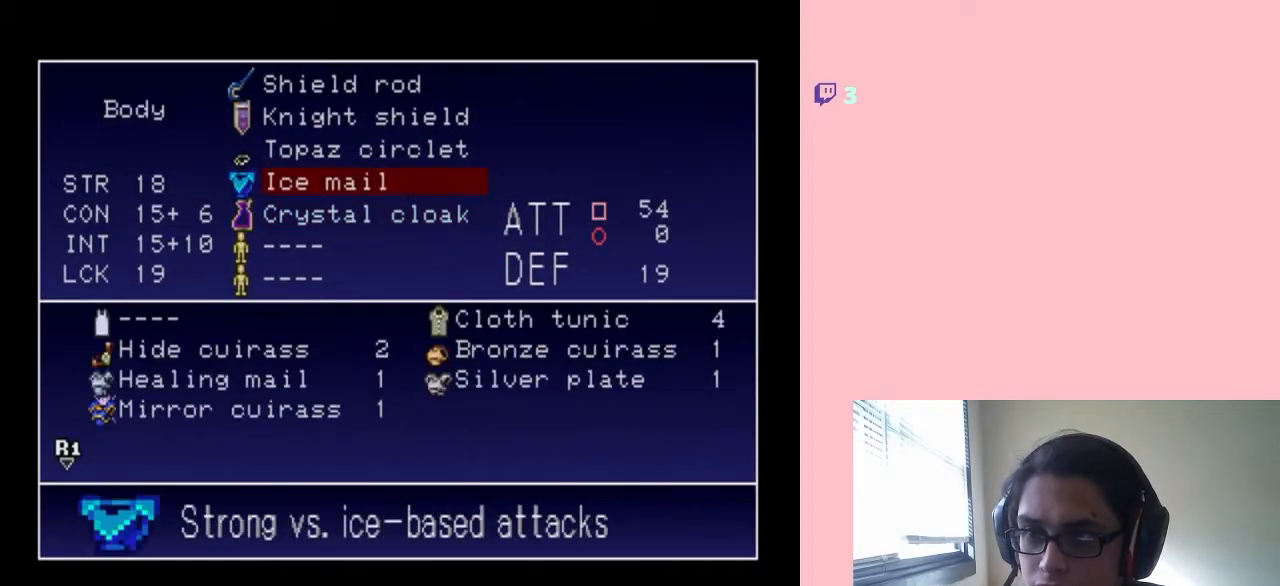
{"dt_ms": 500, "buttons": [], "left_stick": "center", "right_stick": "center", "events": [[50, "DPAD_UP", "up"]]}
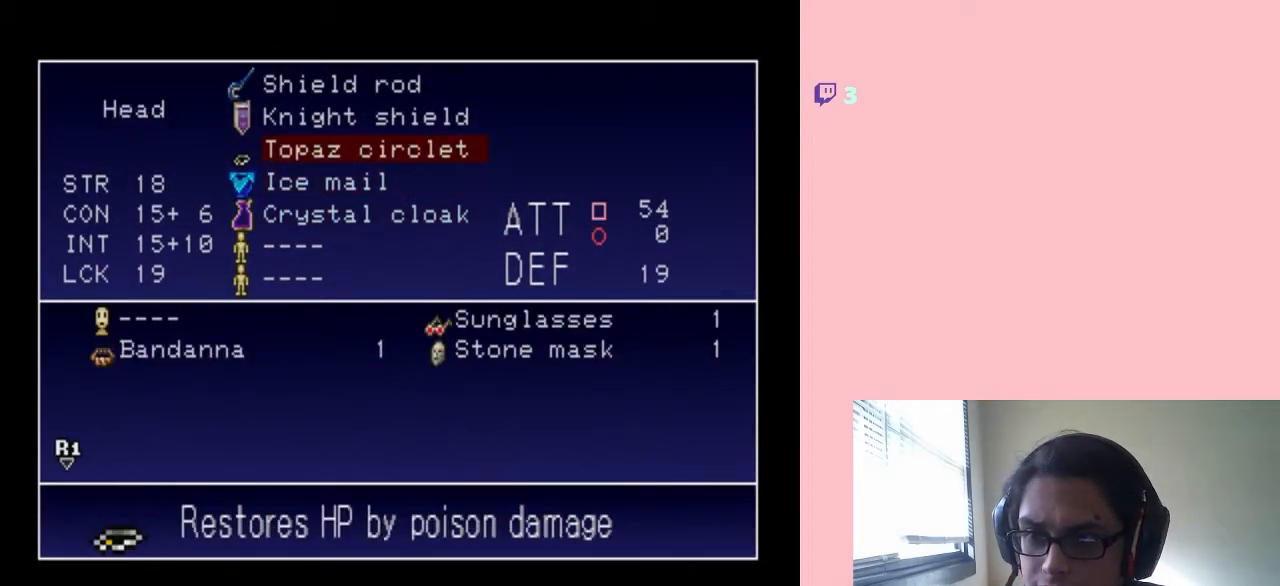
{"dt_ms": 500, "buttons": ["DPAD_DOWN"], "left_stick": "center", "right_stick": "center", "events": [[400, "DPAD_DOWN", "down"]]}
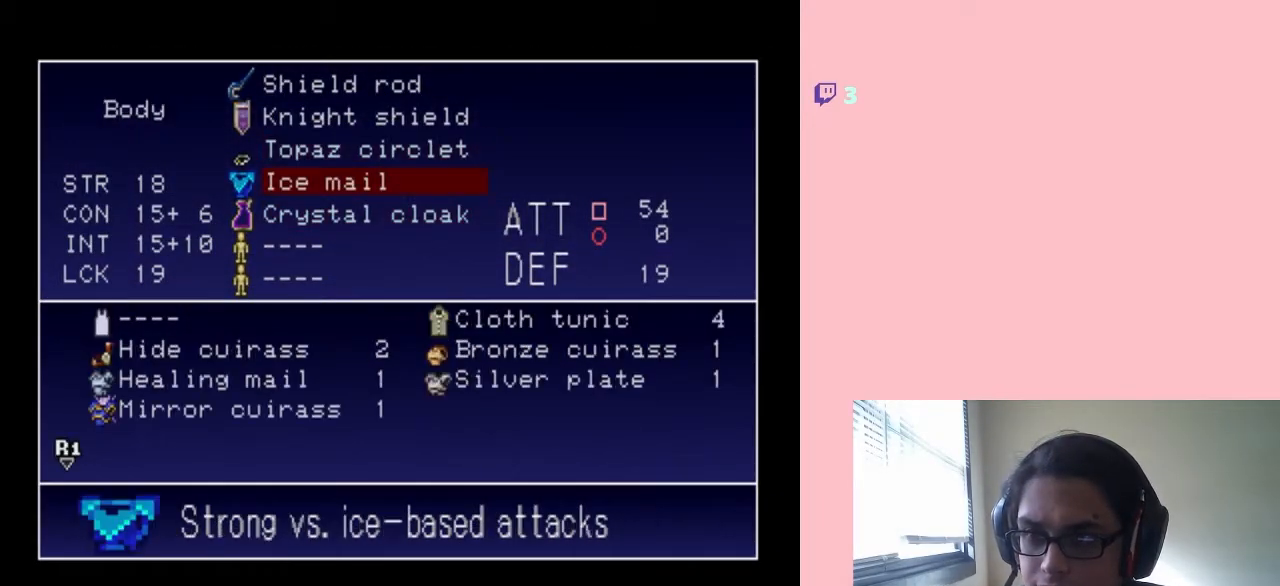
{"dt_ms": 500, "buttons": [], "left_stick": "center", "right_stick": "center", "events": [[17, "DPAD_DOWN", "up"], [83, "DPAD_DOWN", "down"], [167, "DPAD_DOWN", "up"], [283, "DPAD_DOWN", "down"], [367, "DPAD_DOWN", "up"]]}
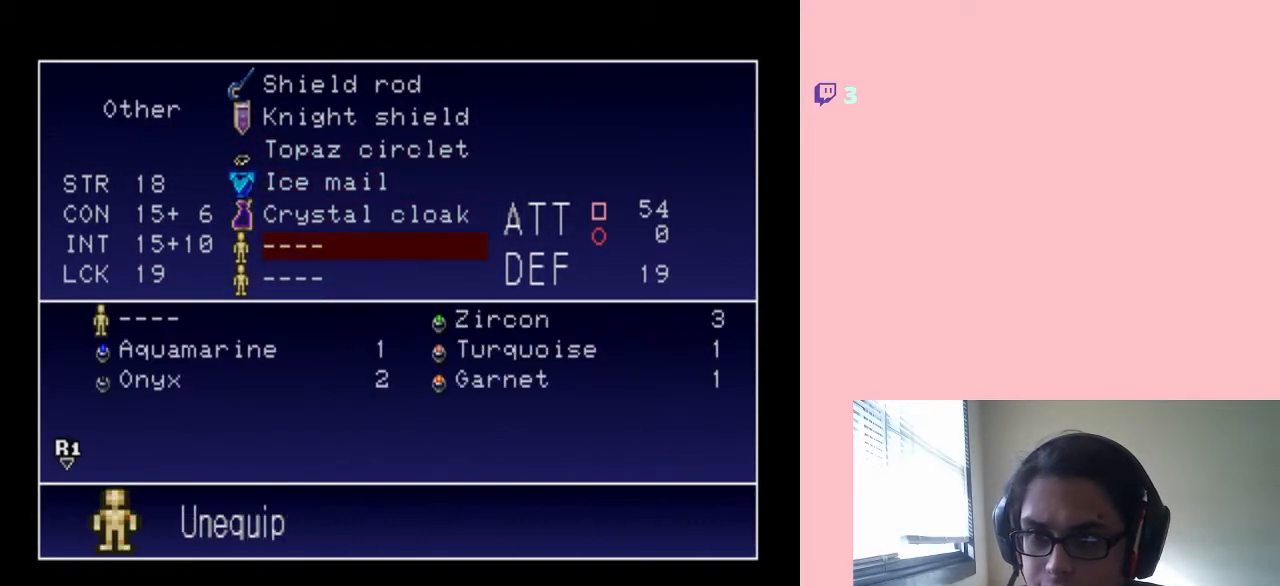
{"dt_ms": 500, "buttons": [], "left_stick": "center", "right_stick": "center", "events": [[333, "B", "down"], [433, "B", "up"]]}
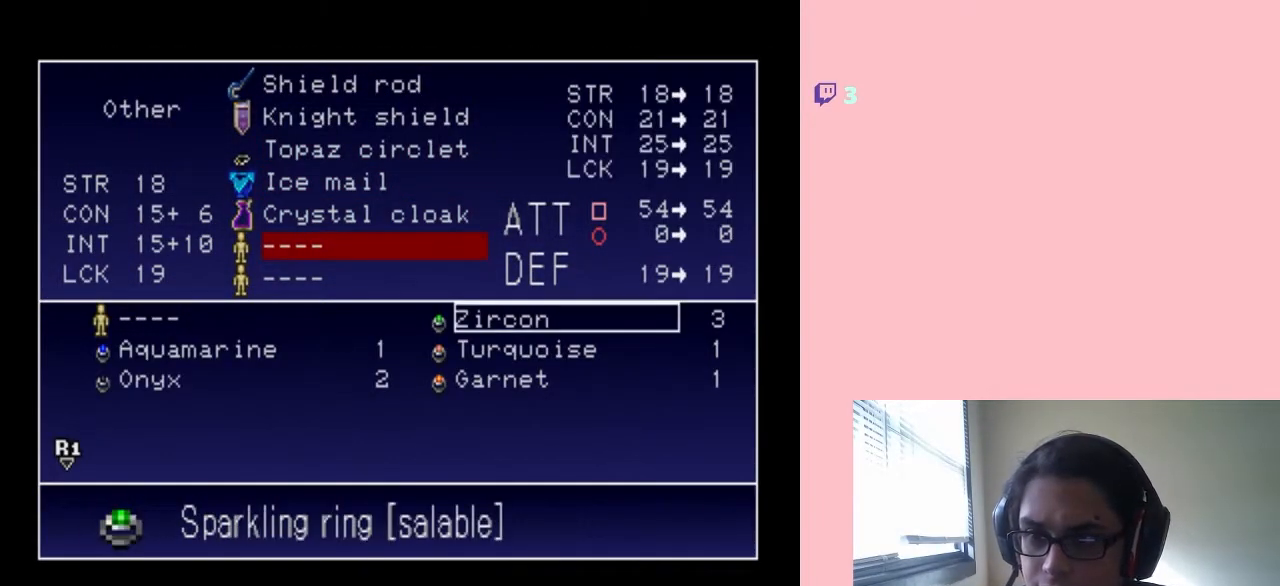
{"dt_ms": 500, "buttons": [], "left_stick": "center", "right_stick": "center", "events": [[83, "DPAD_RIGHT", "down"], [200, "DPAD_RIGHT", "up"]]}
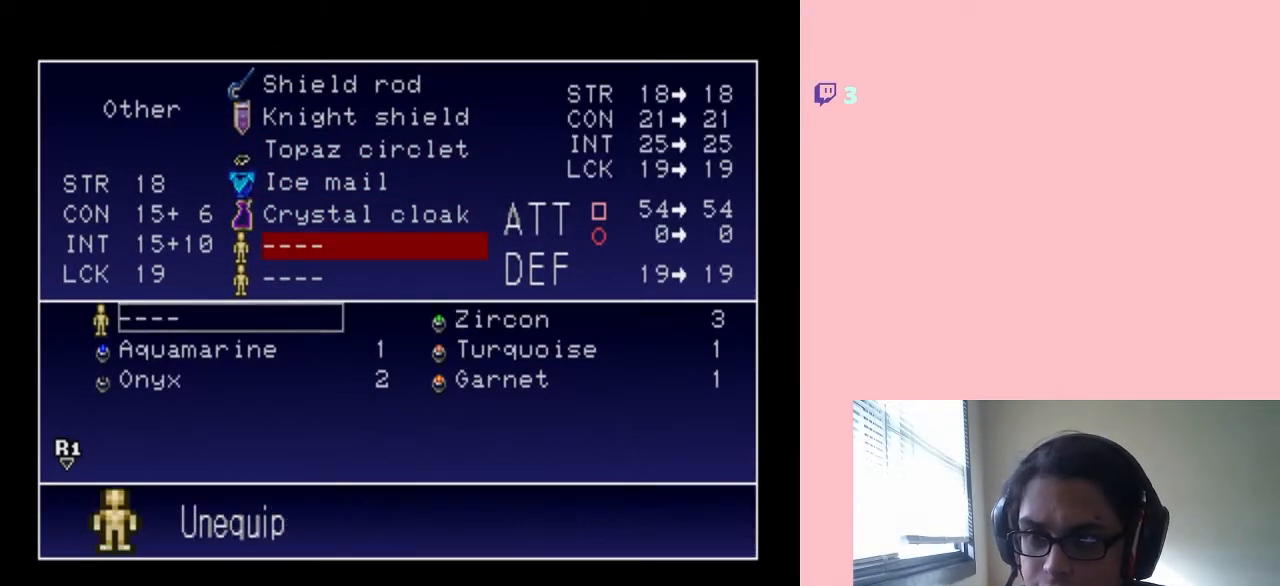
{"dt_ms": 500, "buttons": ["DPAD_DOWN"], "left_stick": "center", "right_stick": "center", "events": [[50, "DPAD_DOWN", "down"], [183, "DPAD_DOWN", "up"], [267, "DPAD_RIGHT", "down"], [400, "DPAD_RIGHT", "up"], [483, "DPAD_DOWN", "down"]]}
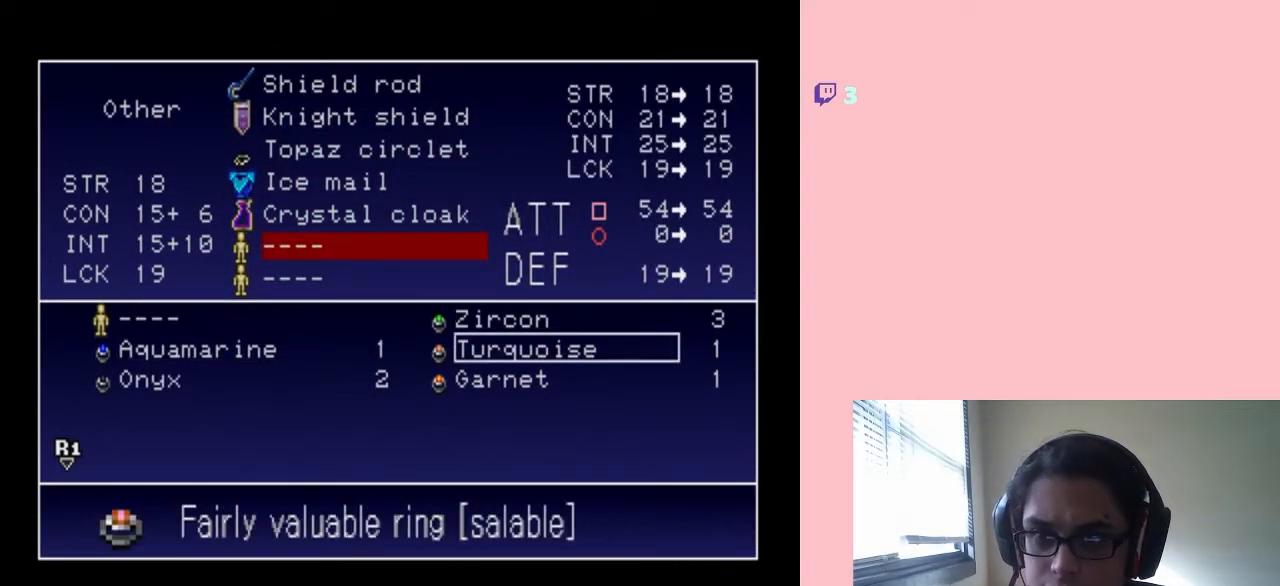
{"dt_ms": 500, "buttons": ["DPAD_RIGHT"], "left_stick": "center", "right_stick": "center", "events": [[100, "DPAD_DOWN", "up"], [100, "DPAD_LEFT", "down"], [283, "DPAD_LEFT", "up"], [283, "DPAD_UP", "down"], [433, "DPAD_RIGHT", "down"], [433, "DPAD_UP", "up"]]}